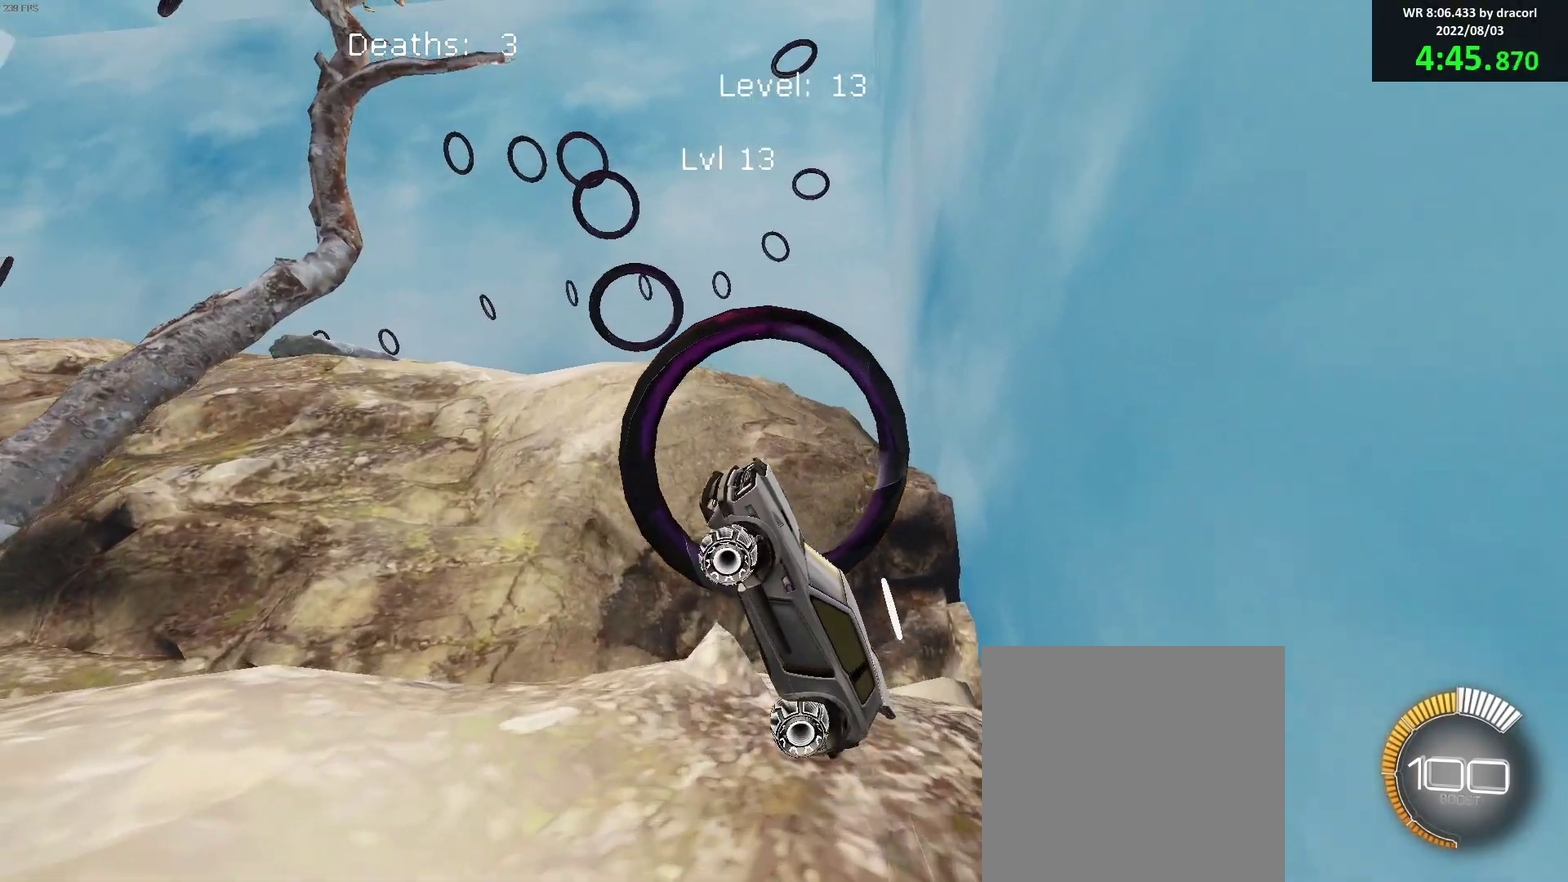
Gameplay with a controller (Xbox layout); each line is a JSON object with the inputs held at the frame after it. "events" lists button and stick changes between this image and that frame as [ms after this image, input, new state], when the widget could be followed in between. Not read: R3 right_stick.
{"buttons": ["B"], "left_stick": "center", "events": []}
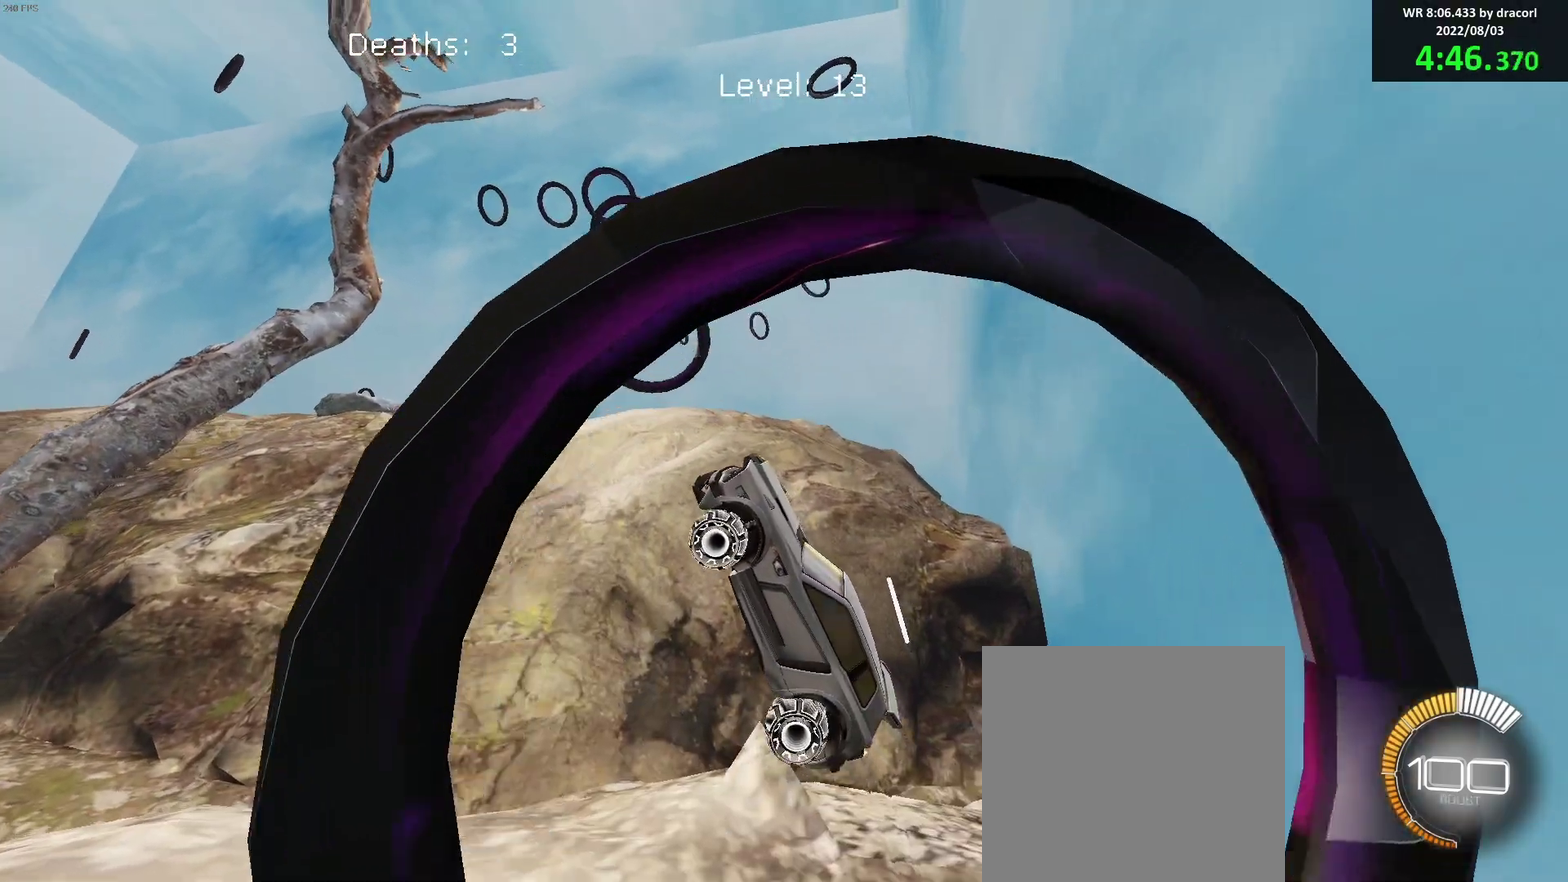
{"buttons": ["B"], "left_stick": "up", "events": [[150, "left_stick", "down-right"], [200, "L1", "down"], [200, "left_stick", "right"], [250, "left_stick", "up"], [300, "left_stick", "up-left"], [400, "left_stick", "down"], [417, "L1", "up"], [500, "left_stick", "up"]]}
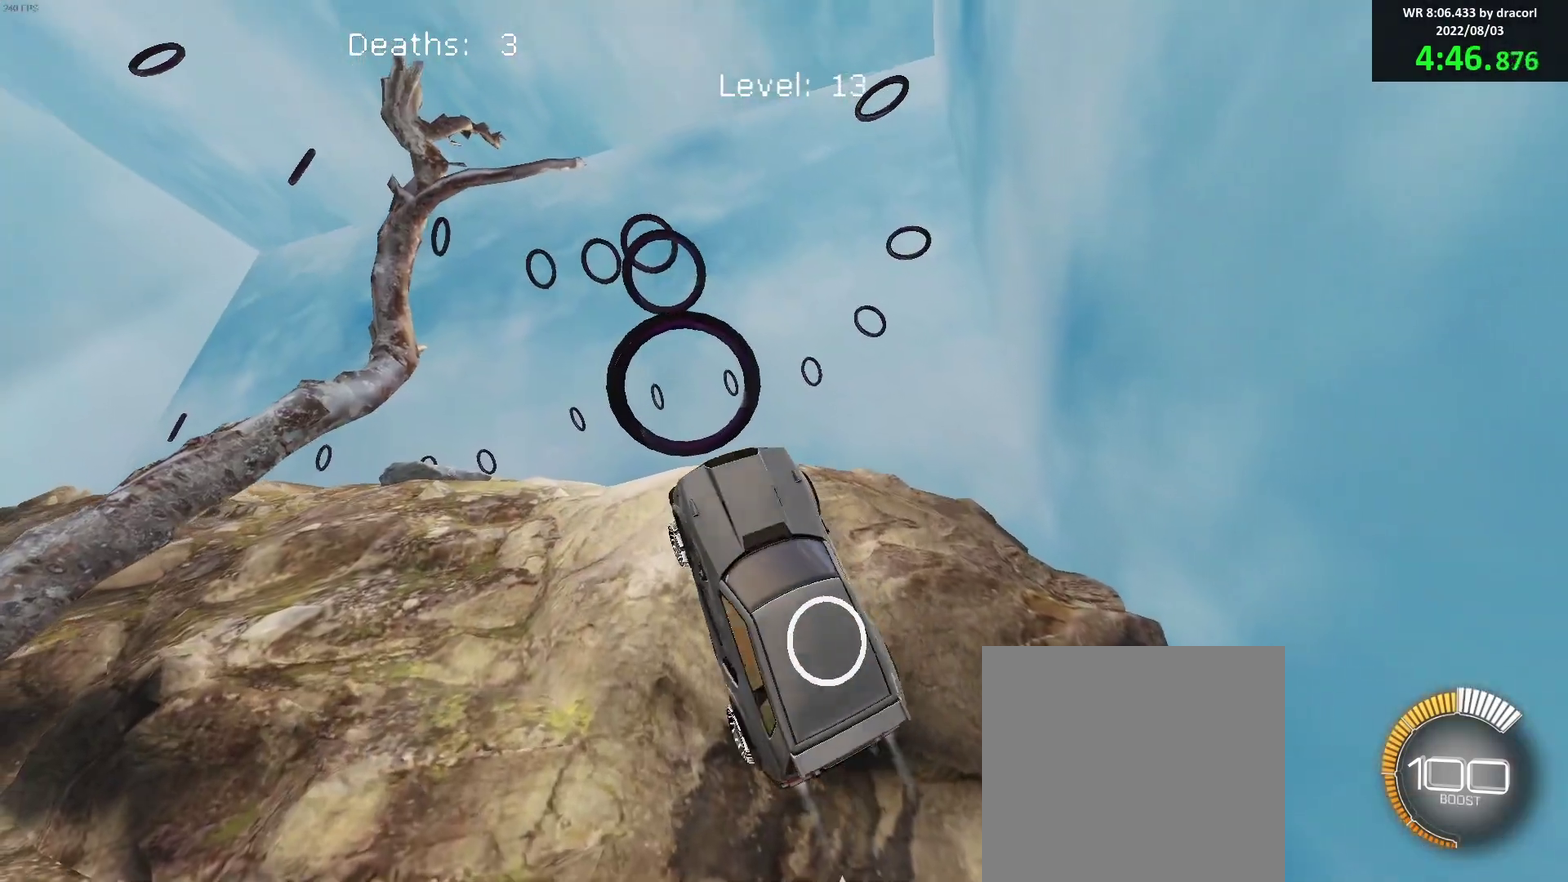
{"buttons": [], "left_stick": "right", "events": [[67, "left_stick", "up-left"], [117, "left_stick", "center"], [333, "left_stick", "up-right"], [433, "left_stick", "right"], [483, "B", "up"]]}
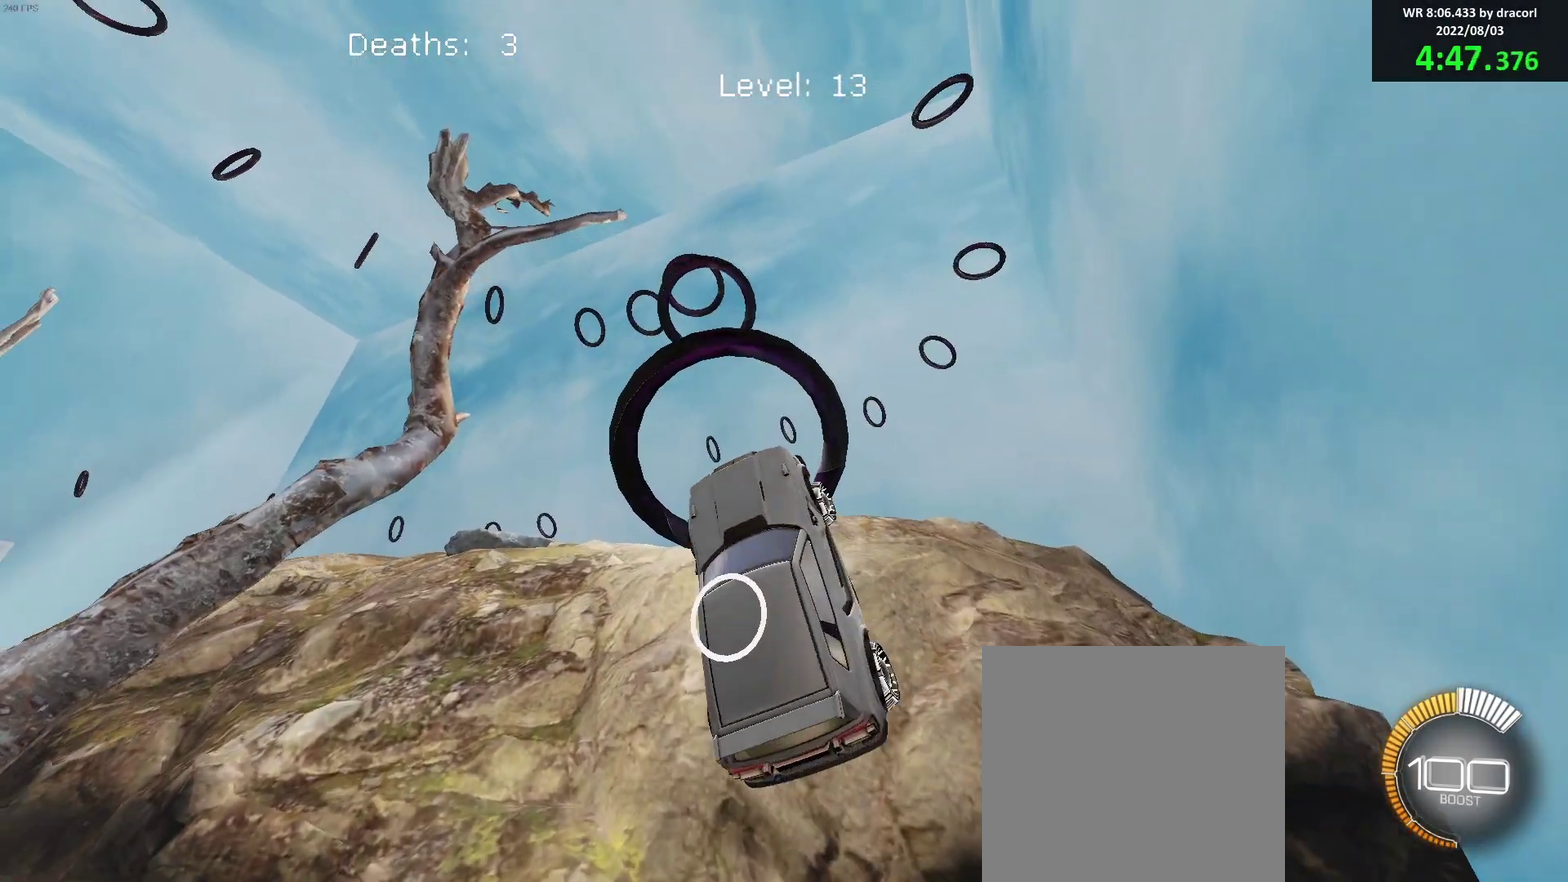
{"buttons": ["B"], "left_stick": "center", "events": [[33, "left_stick", "center"], [67, "B", "down"], [117, "left_stick", "down-right"], [233, "left_stick", "down"], [250, "R1", "down"], [300, "left_stick", "down-left"], [333, "R1", "up"], [367, "left_stick", "left"], [450, "left_stick", "up"], [500, "left_stick", "center"]]}
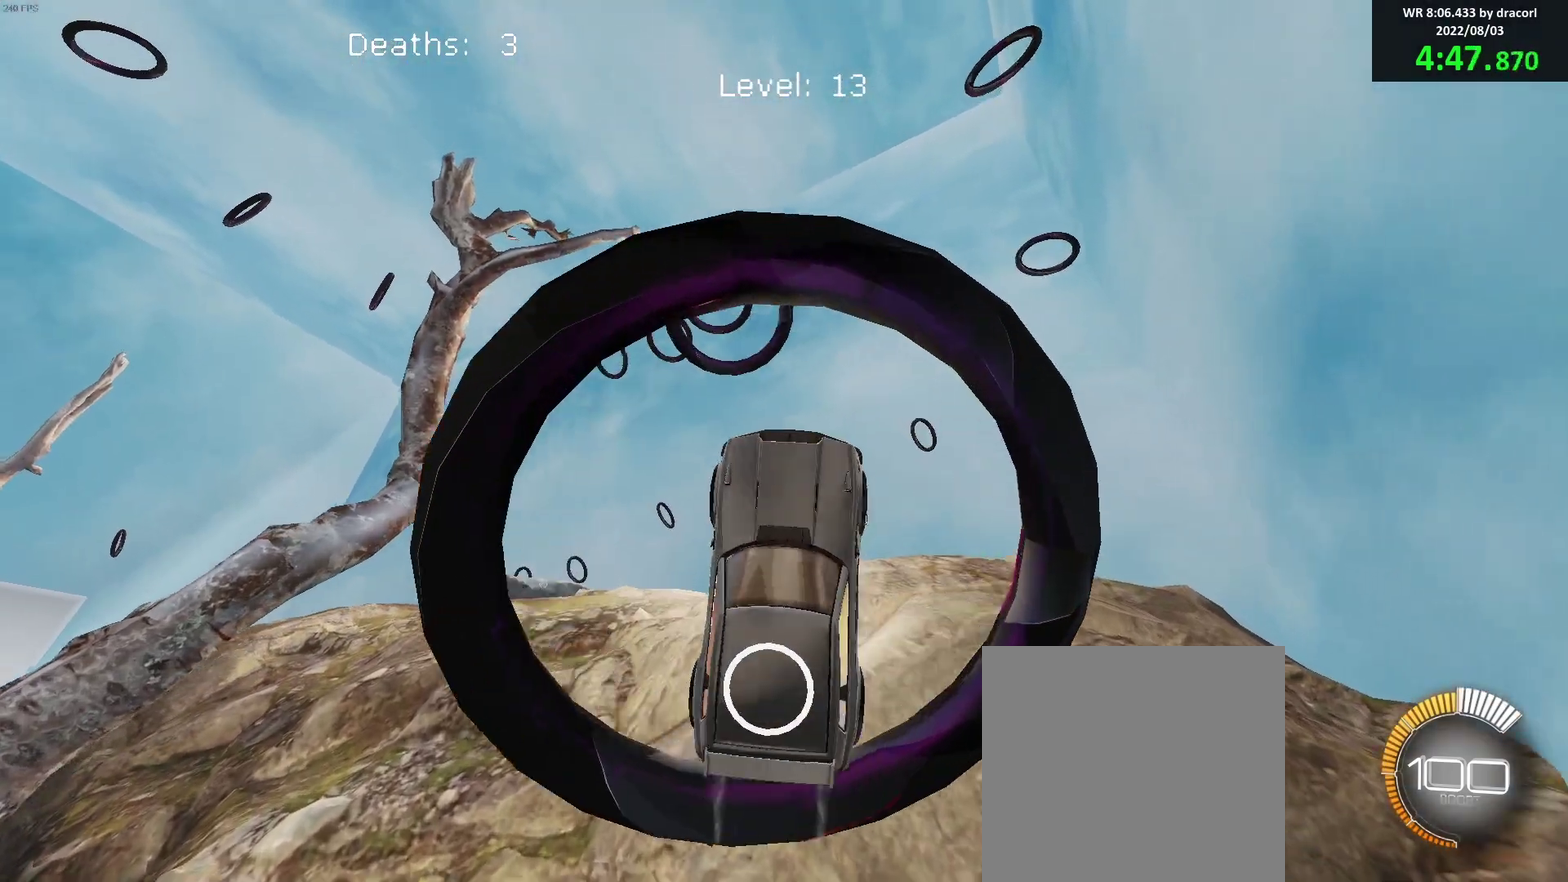
{"buttons": ["B"], "left_stick": "up-right", "events": [[200, "left_stick", "up-left"], [367, "left_stick", "up-right"]]}
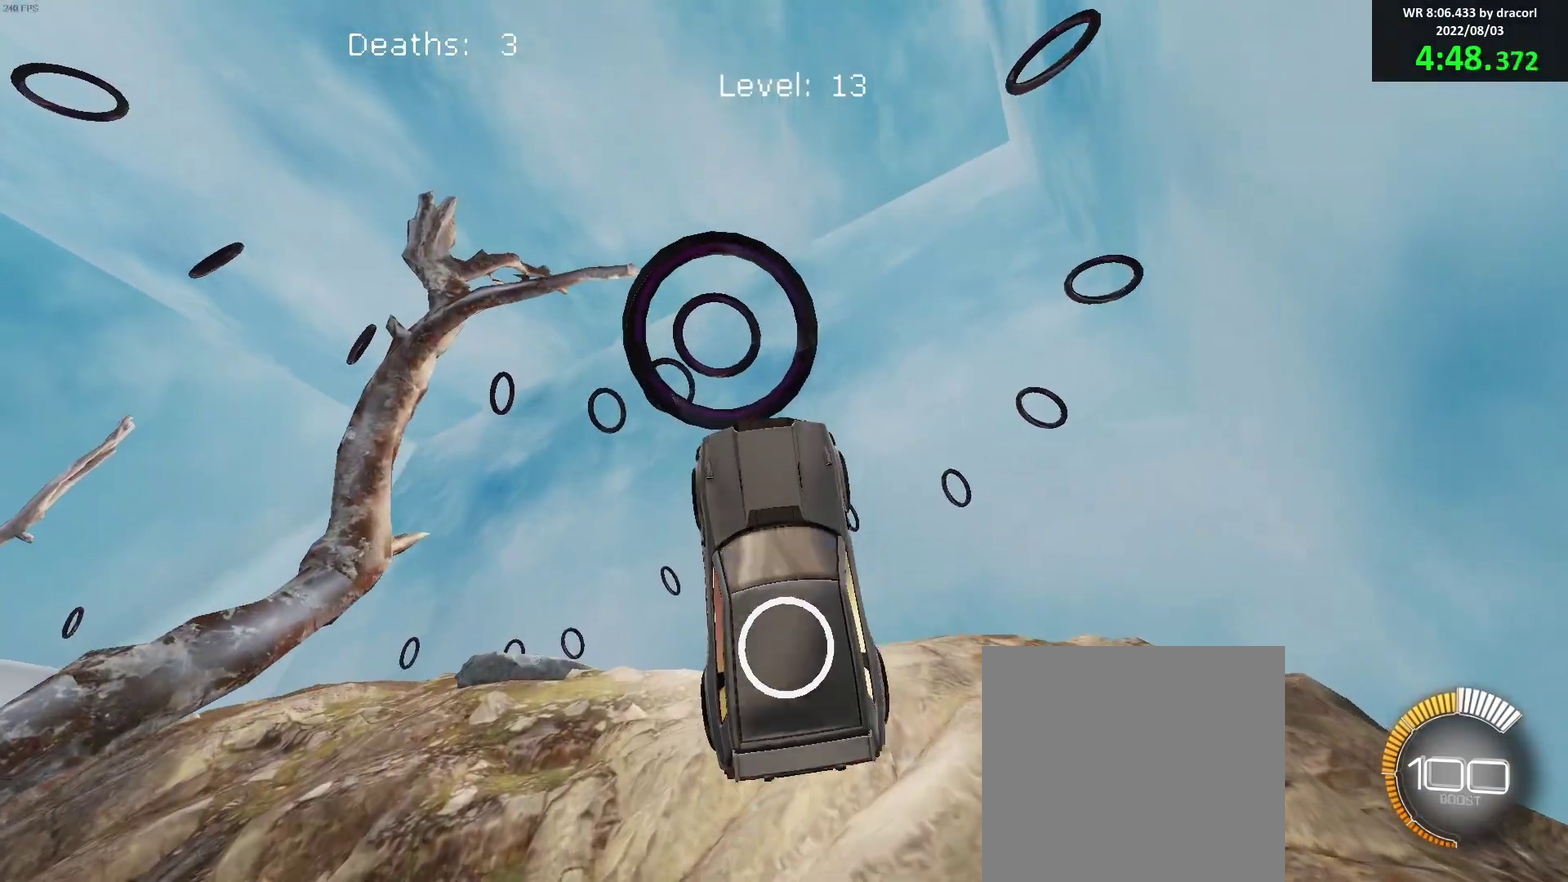
{"buttons": ["B"], "left_stick": "center", "events": [[17, "left_stick", "center"], [200, "left_stick", "down-right"], [283, "left_stick", "up-right"], [367, "left_stick", "center"]]}
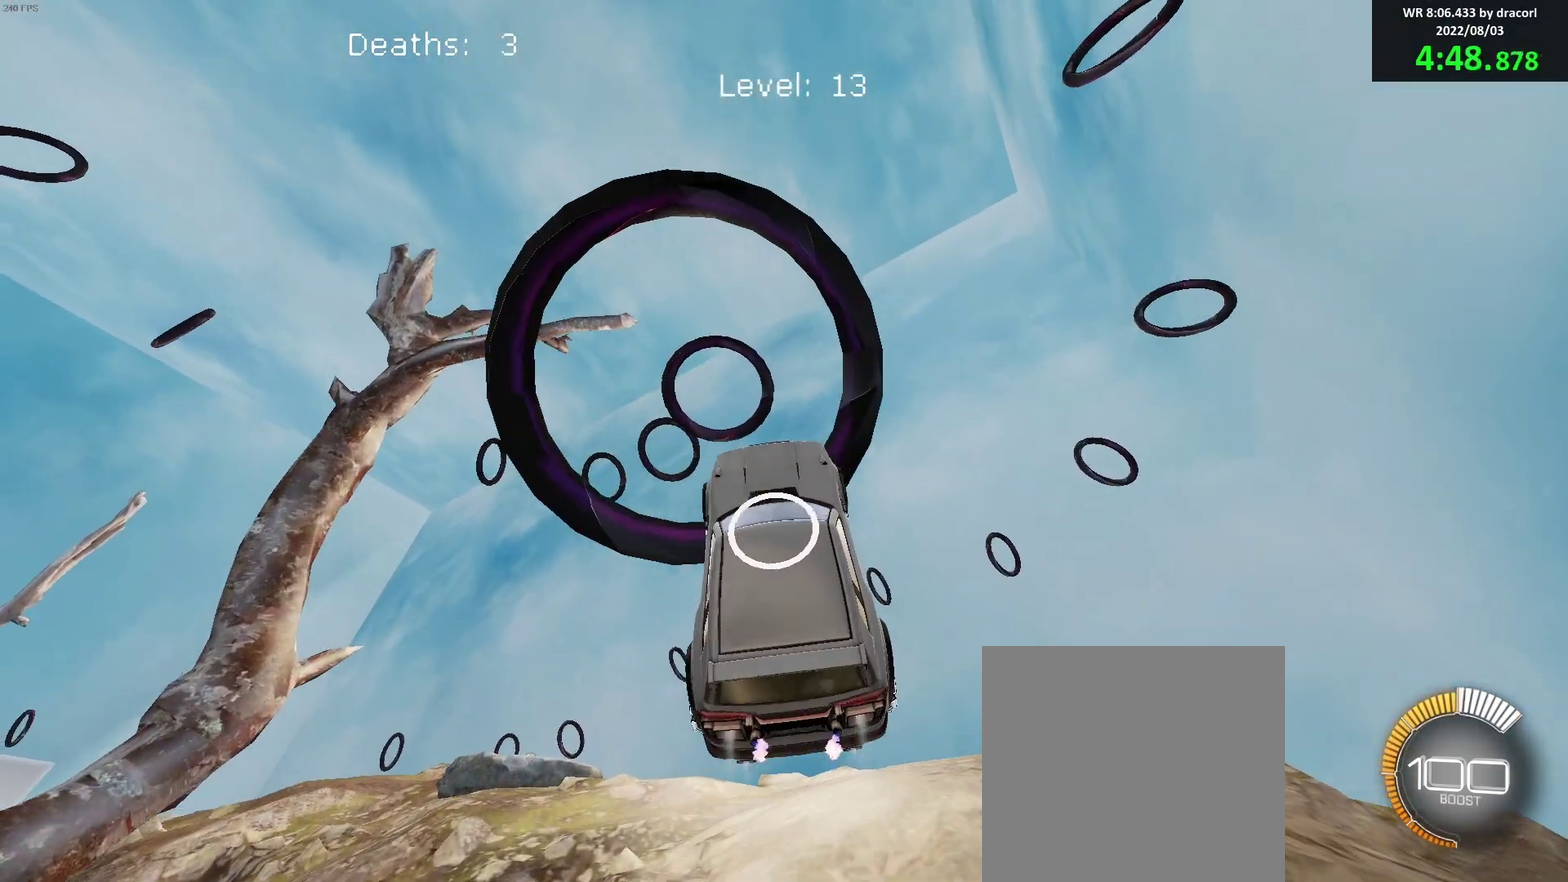
{"buttons": ["B"], "left_stick": "up-left", "events": [[200, "left_stick", "up-left"], [367, "left_stick", "center"], [450, "left_stick", "up"], [500, "left_stick", "up-left"]]}
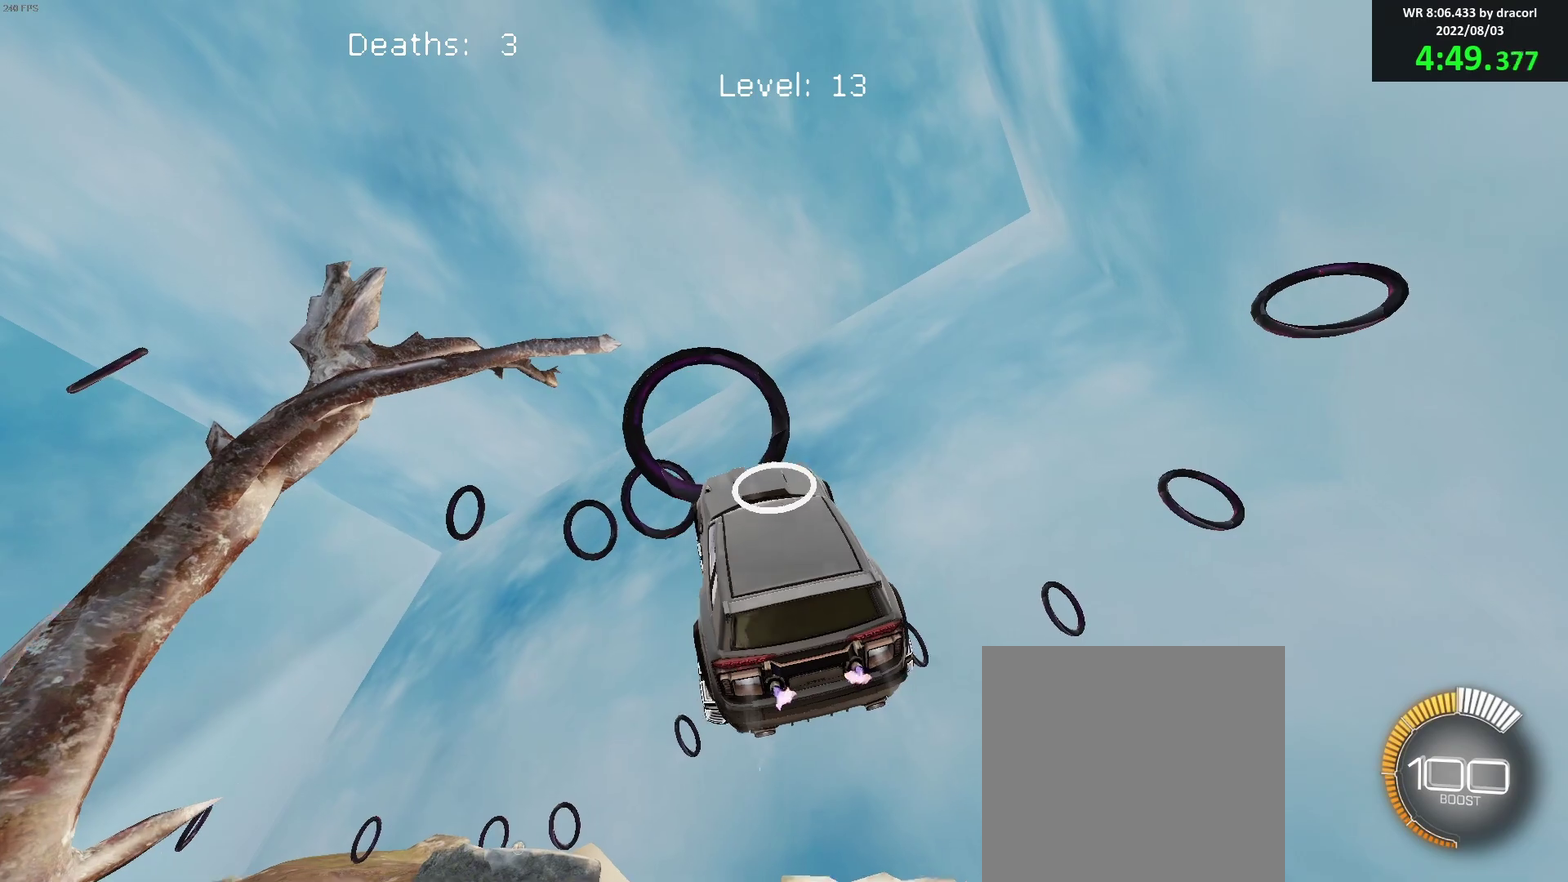
{"buttons": ["B"], "left_stick": "center", "events": [[117, "left_stick", "down-left"], [200, "left_stick", "up-right"], [350, "left_stick", "down"], [483, "left_stick", "center"]]}
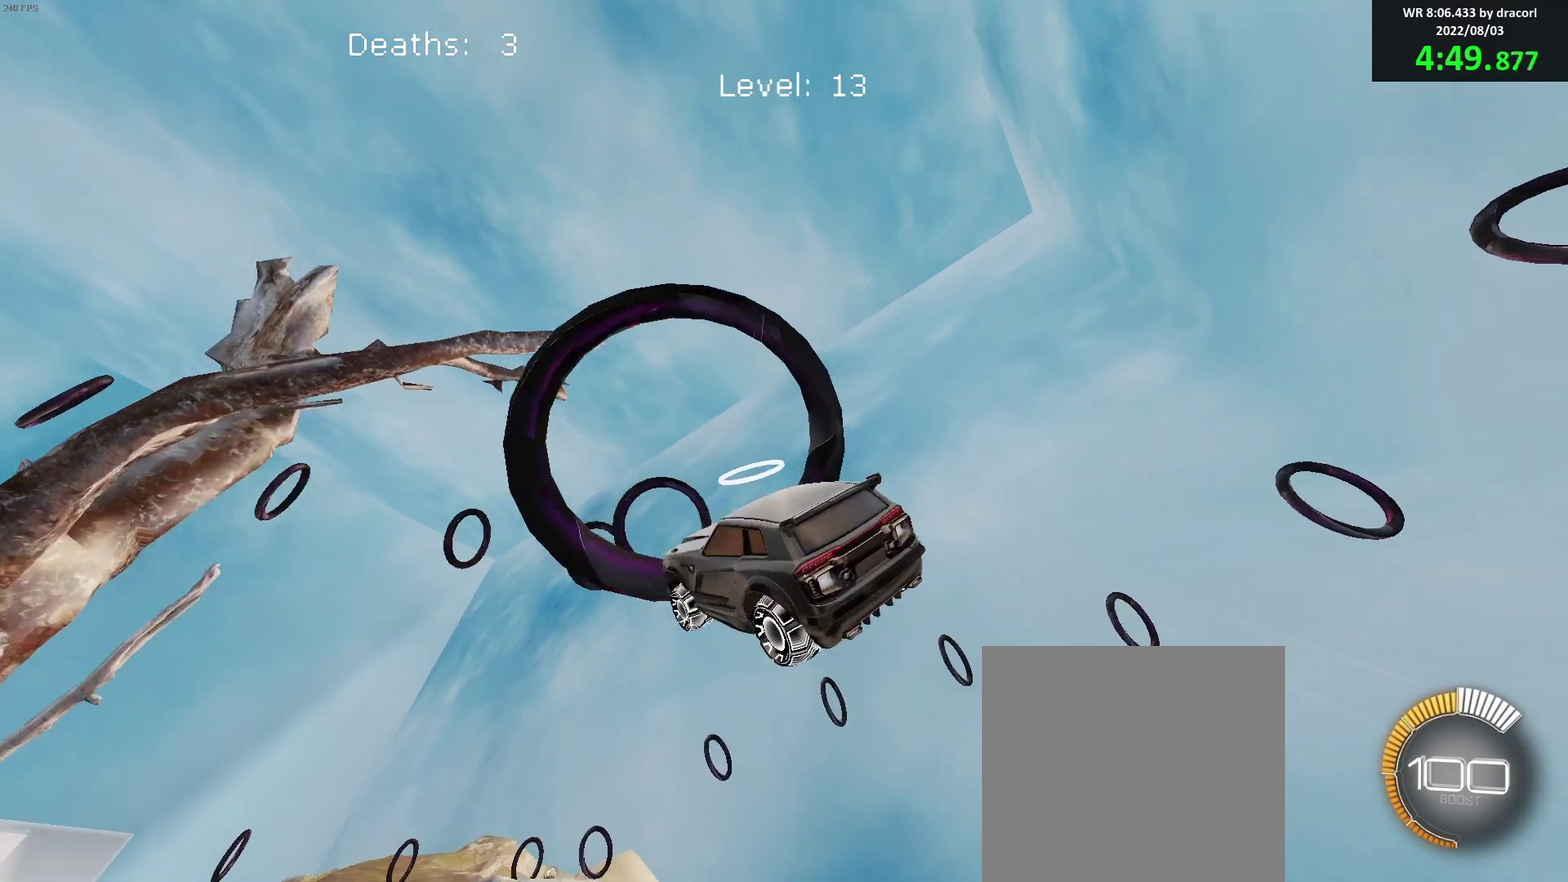
{"buttons": ["B"], "left_stick": "up-left", "events": [[100, "left_stick", "down"], [200, "left_stick", "up"], [283, "left_stick", "center"], [467, "left_stick", "up-left"]]}
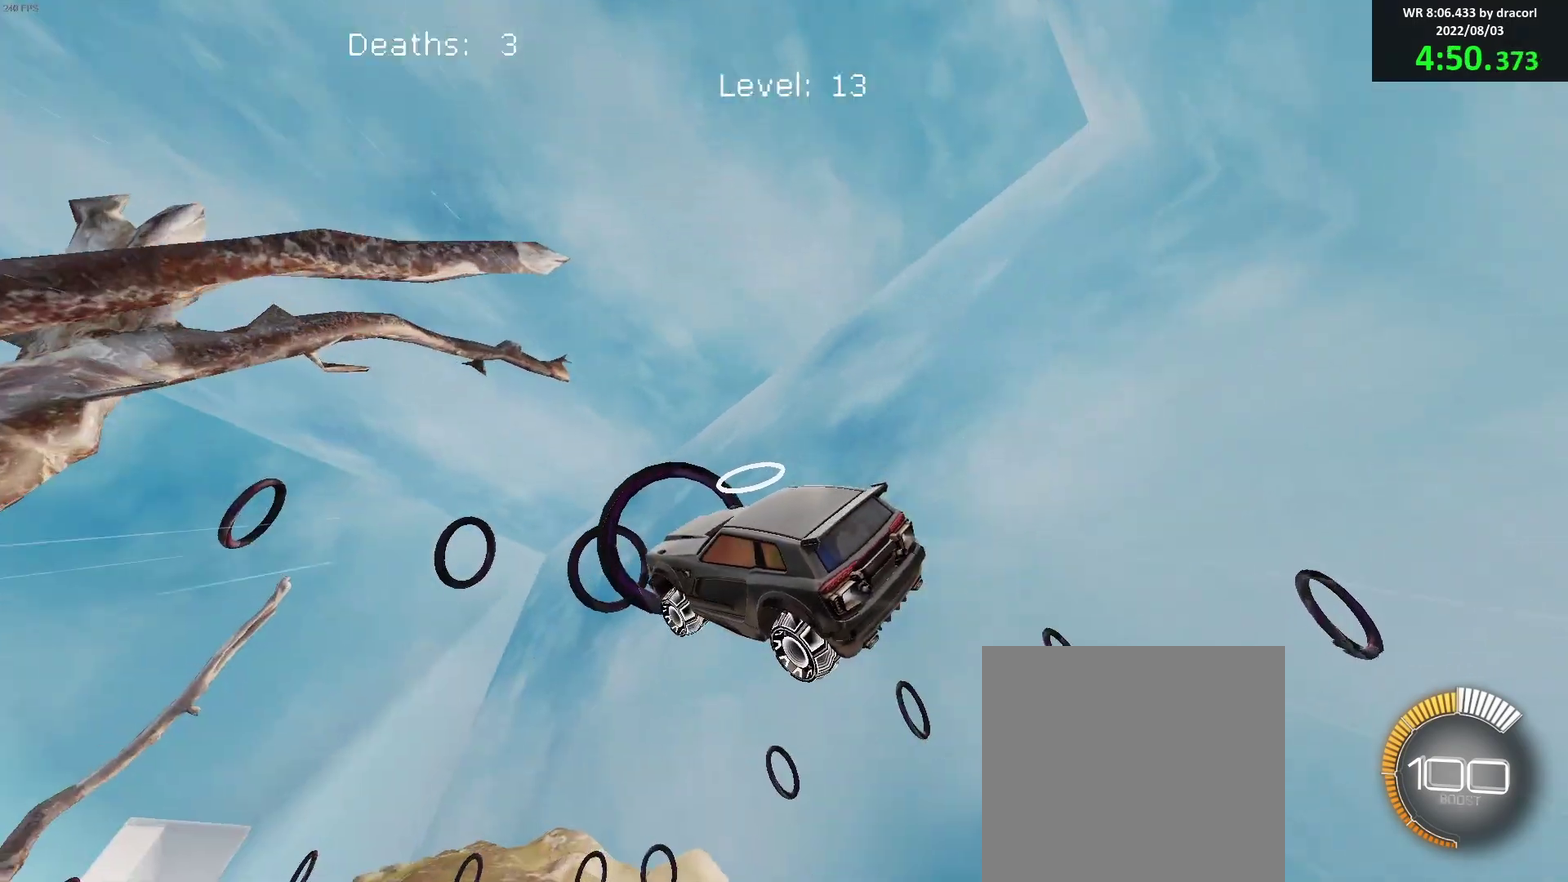
{"buttons": [], "left_stick": "left", "events": [[17, "left_stick", "left"], [117, "left_stick", "center"], [267, "left_stick", "down-left"], [317, "B", "up"], [317, "left_stick", "down"], [417, "left_stick", "down-left"], [483, "left_stick", "left"]]}
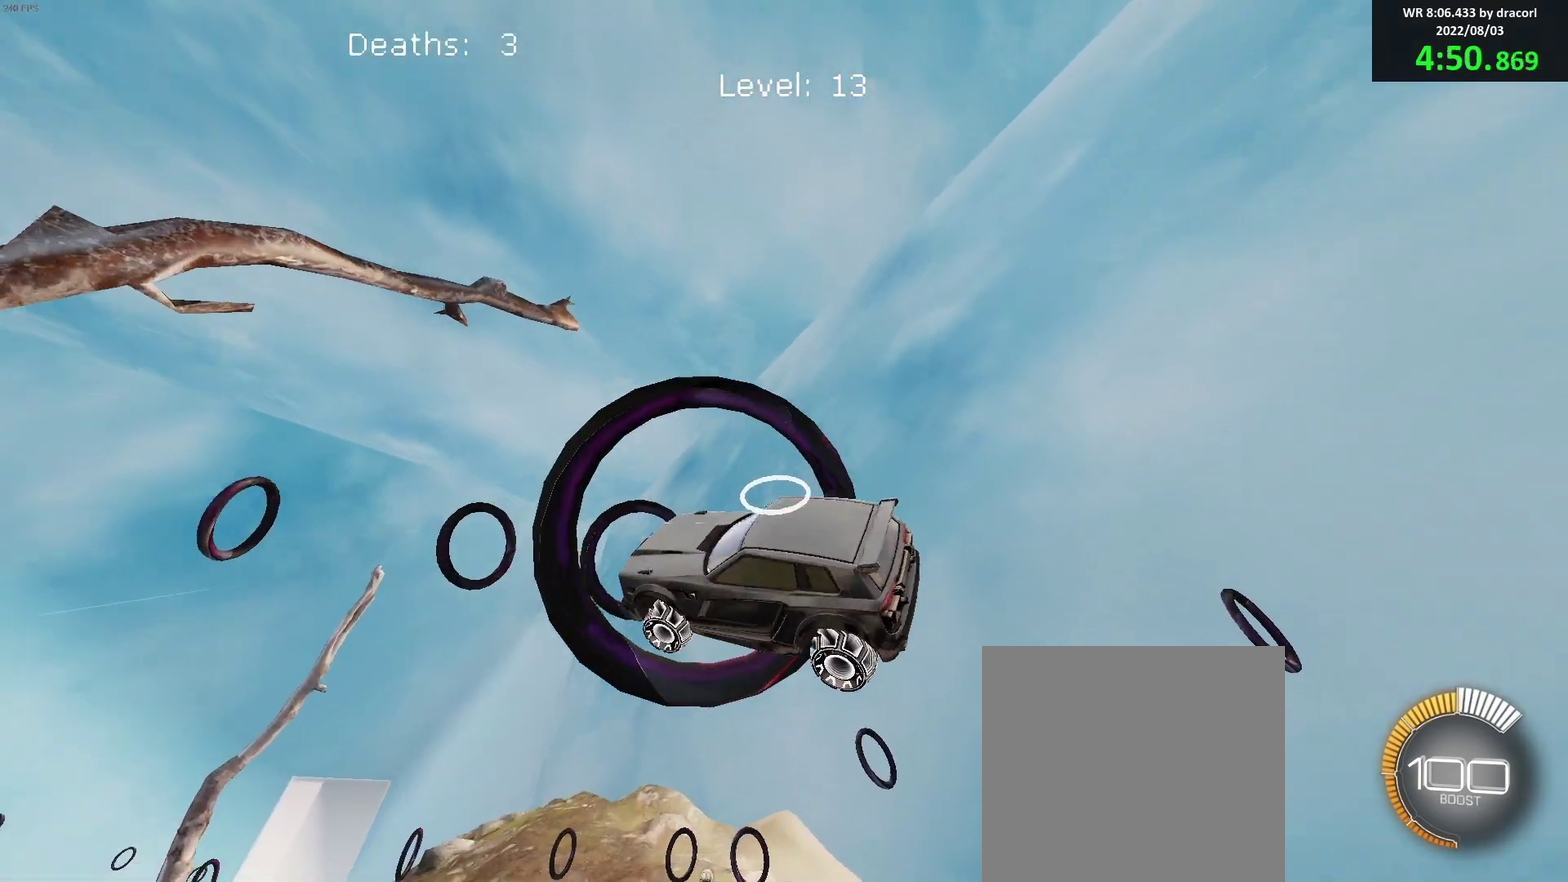
{"buttons": ["B"], "left_stick": "center", "events": [[33, "left_stick", "center"], [133, "B", "down"], [133, "left_stick", "down"], [217, "B", "up"], [233, "left_stick", "left"], [300, "B", "down"], [350, "left_stick", "down-right"], [400, "left_stick", "center"]]}
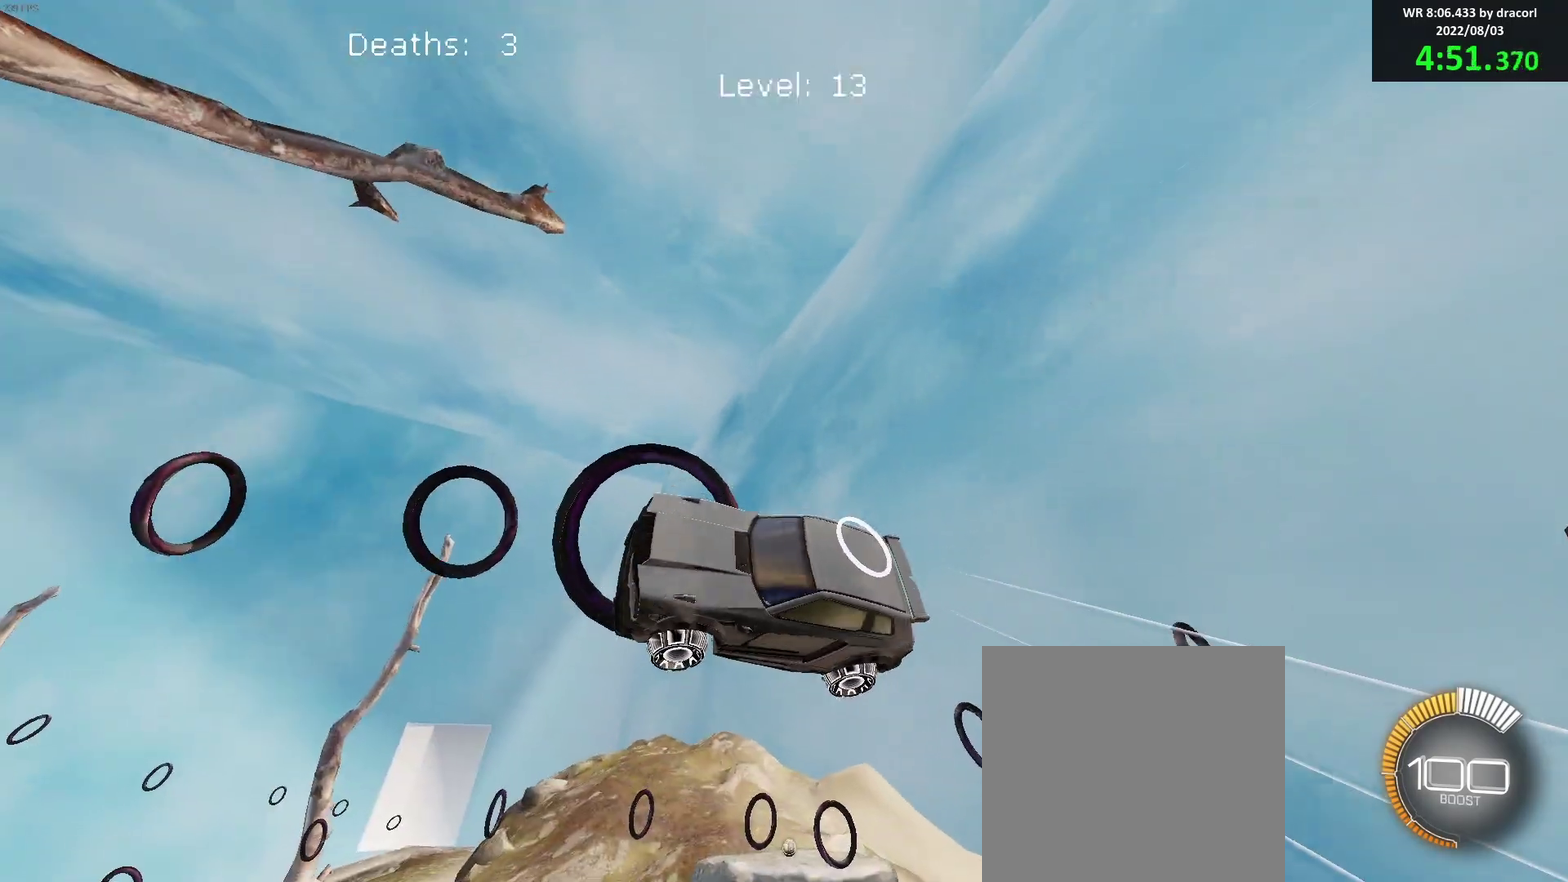
{"buttons": ["B"], "left_stick": "center", "events": [[17, "R1", "down"], [50, "left_stick", "right"], [83, "R1", "up"], [133, "left_stick", "up-right"], [233, "left_stick", "center"], [367, "left_stick", "down-right"], [450, "left_stick", "center"]]}
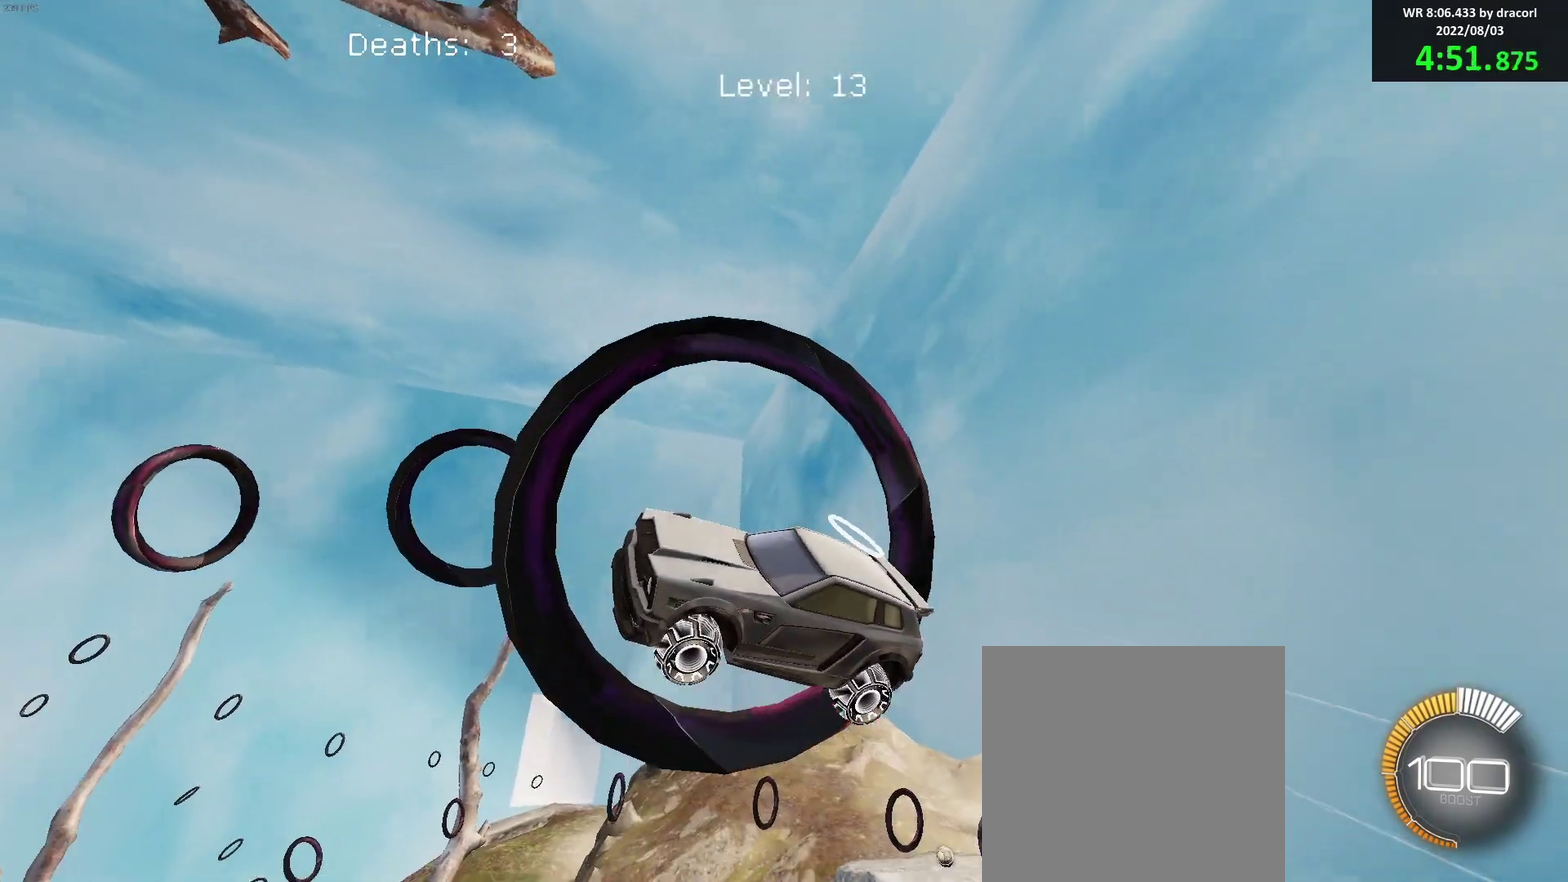
{"buttons": ["B"], "left_stick": "center", "events": [[33, "left_stick", "right"], [117, "left_stick", "center"], [250, "left_stick", "down-right"], [350, "left_stick", "center"]]}
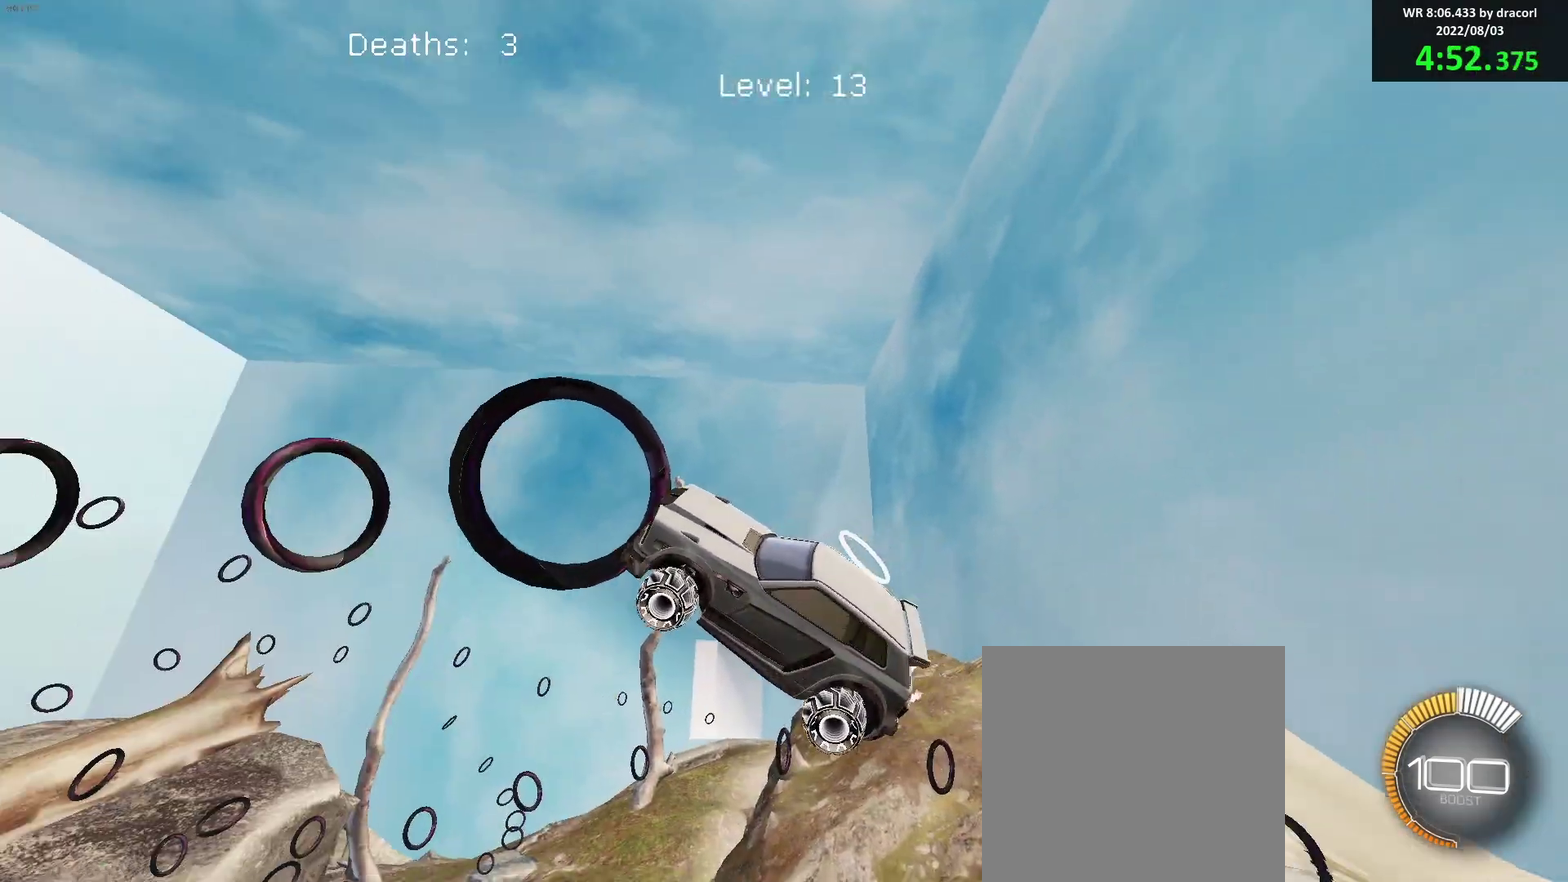
{"buttons": ["B"], "left_stick": "up-left", "events": [[17, "left_stick", "down"], [150, "R1", "down"], [150, "left_stick", "up-left"], [233, "R1", "up"], [283, "left_stick", "center"], [400, "left_stick", "up-left"]]}
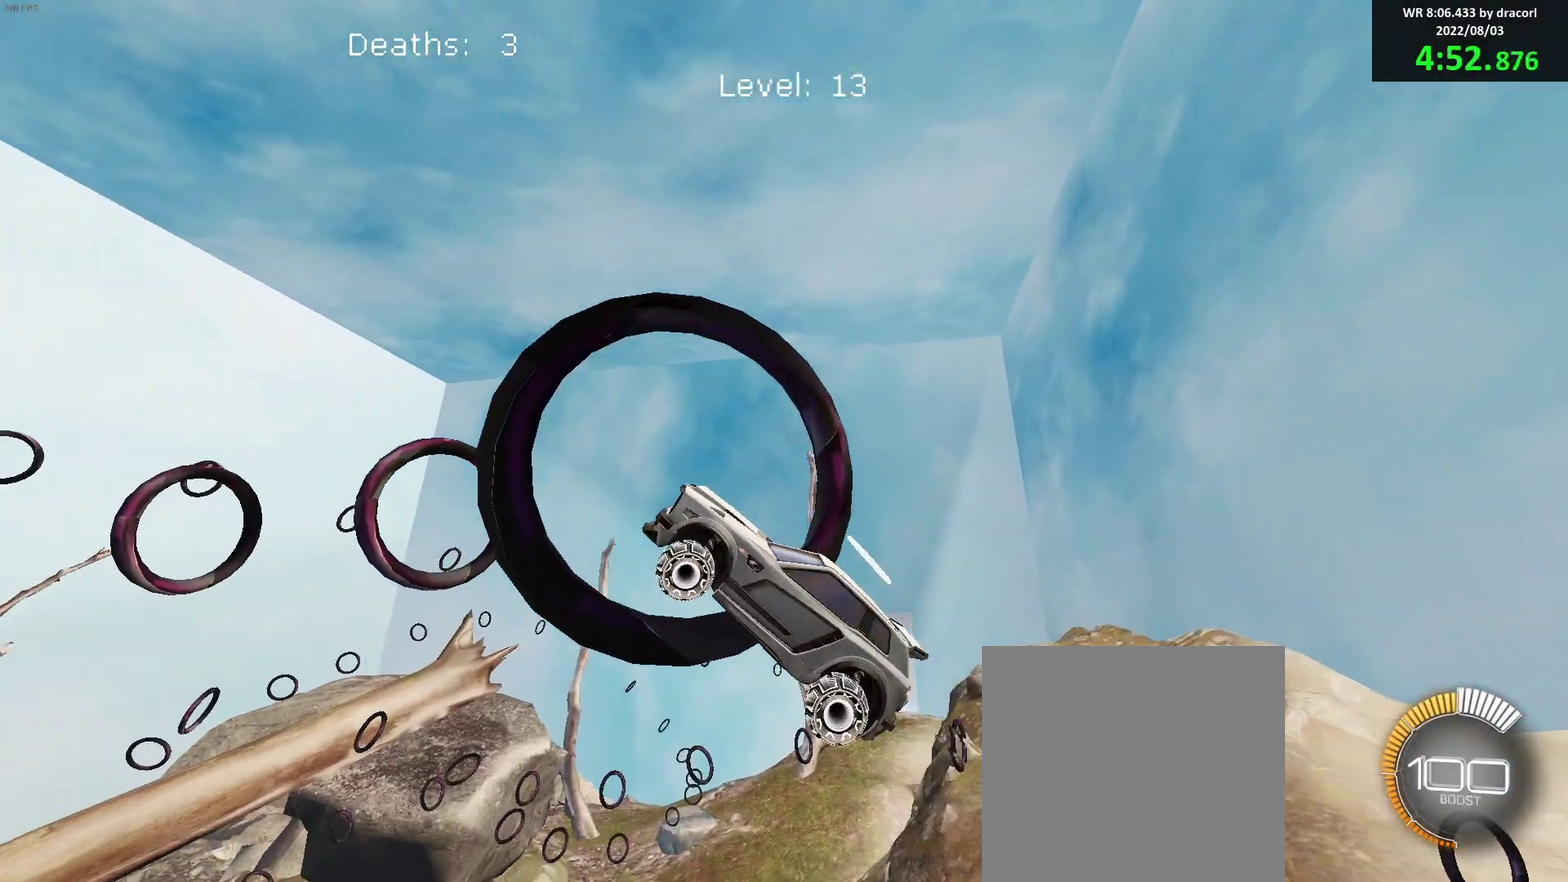
{"buttons": ["B"], "left_stick": "center", "events": [[100, "left_stick", "up-right"], [150, "left_stick", "center"], [283, "left_stick", "up-right"], [450, "left_stick", "center"]]}
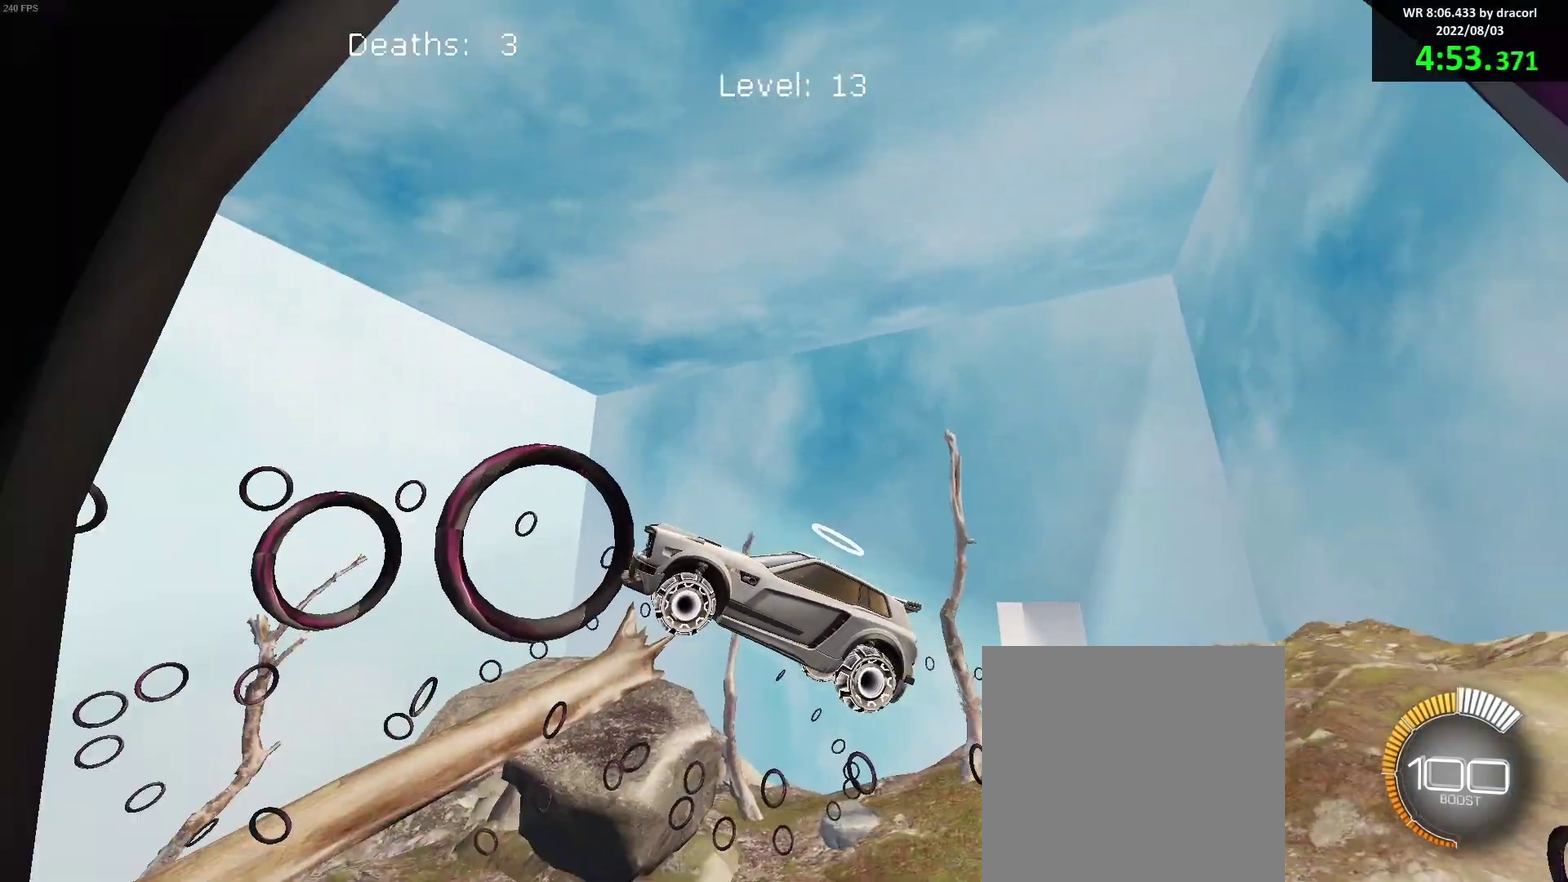
{"buttons": [], "left_stick": "up-left", "events": [[117, "left_stick", "down-right"], [250, "B", "up"], [283, "left_stick", "up-left"], [367, "left_stick", "down-left"], [417, "B", "down"], [483, "left_stick", "up-left"], [500, "B", "up"]]}
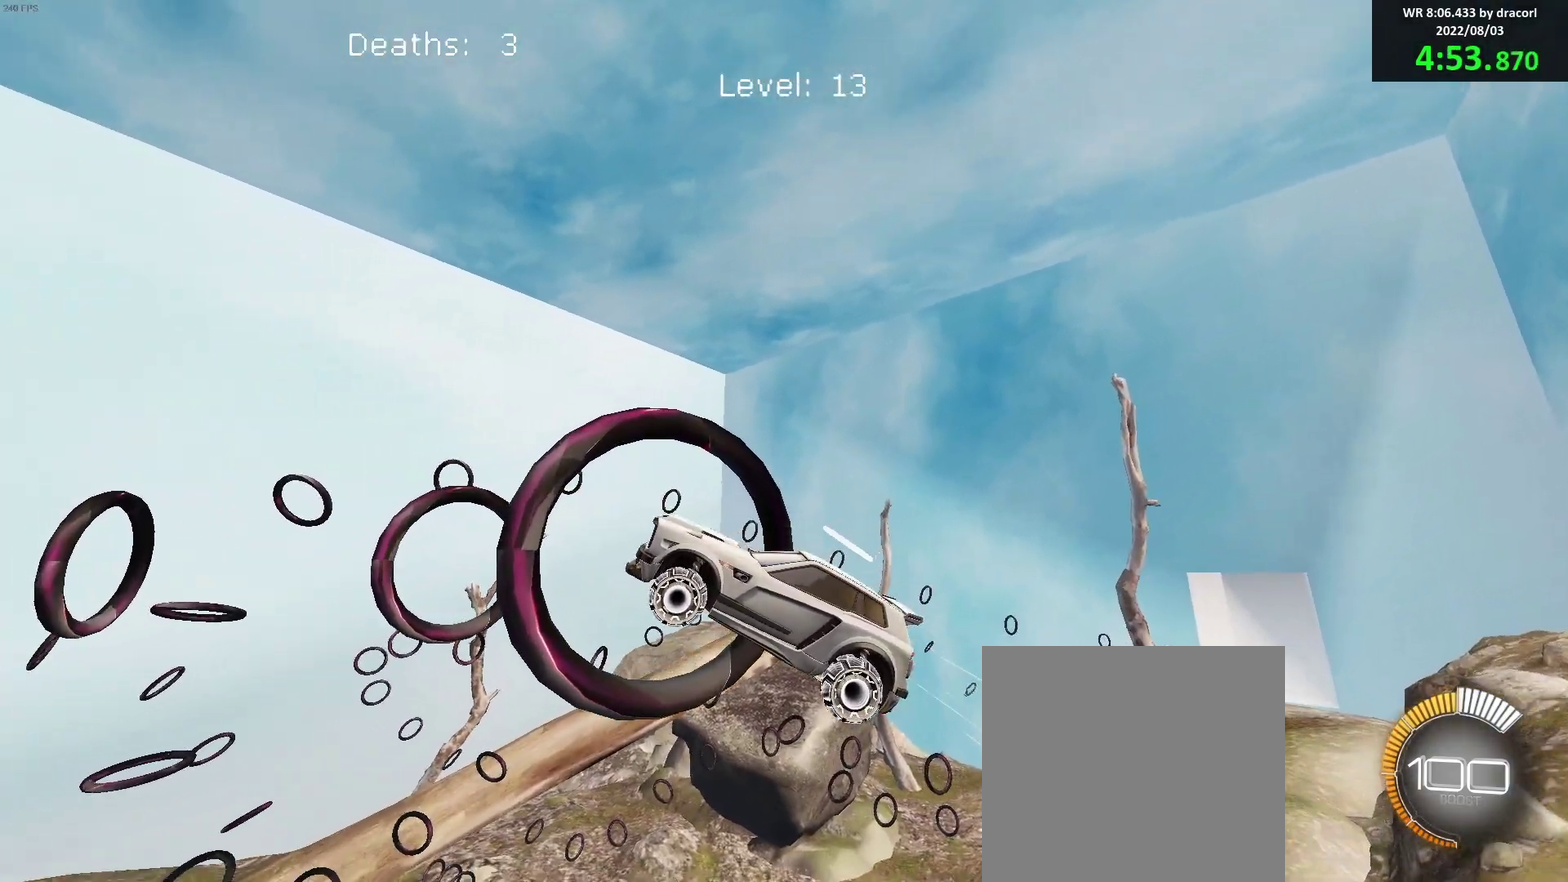
{"buttons": ["B"], "left_stick": "left", "events": [[83, "B", "down"], [100, "left_stick", "center"], [150, "left_stick", "down-right"], [283, "left_stick", "down"], [350, "left_stick", "down-left"], [433, "left_stick", "left"]]}
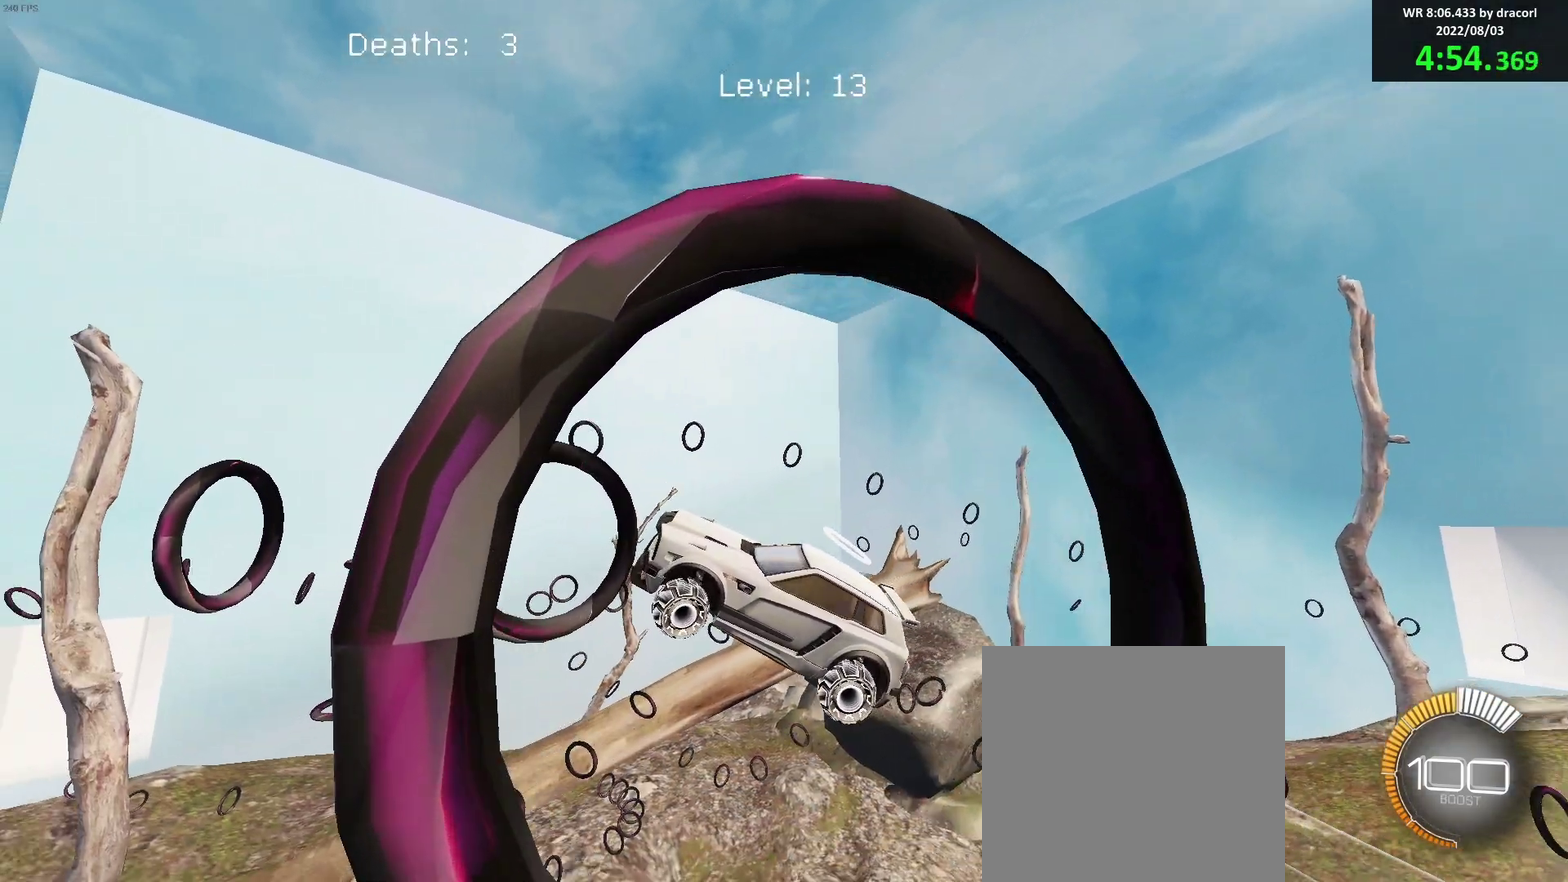
{"buttons": ["B"], "left_stick": "center", "events": [[33, "left_stick", "up-left"], [83, "R1", "down"], [133, "R1", "up"], [150, "left_stick", "center"], [250, "left_stick", "down-right"], [367, "left_stick", "center"], [417, "B", "up"], [483, "B", "down"]]}